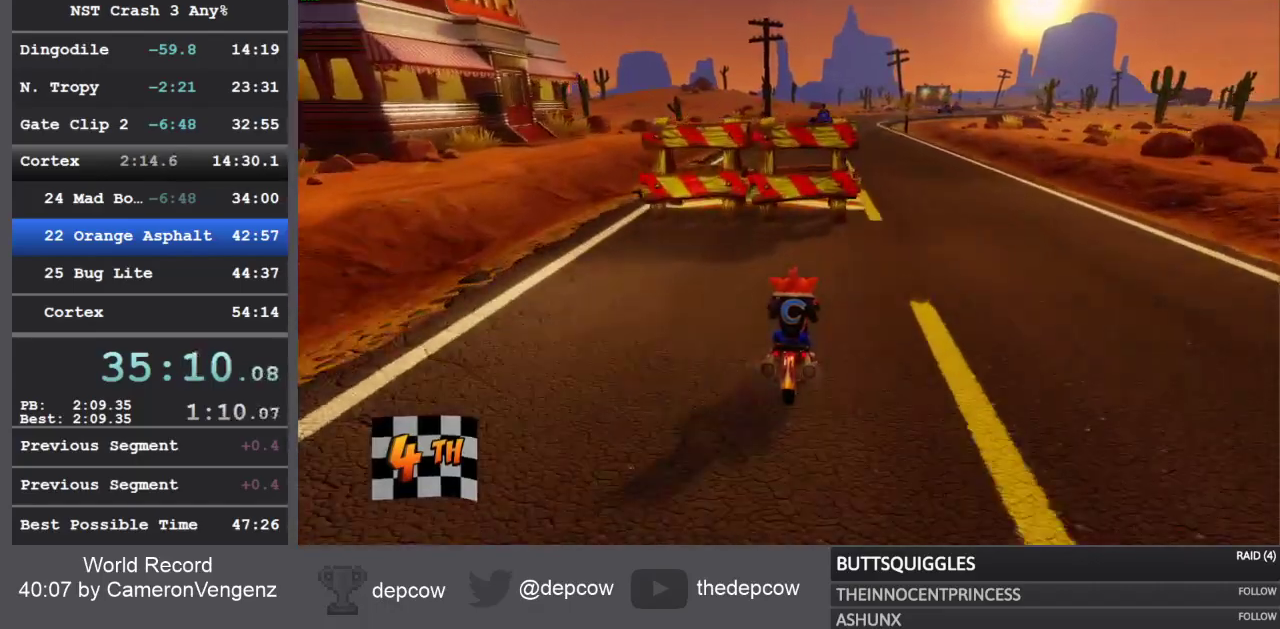
Gameplay with a controller (PlayStation layout); each line is a JSON object with the inputs held at the frame after it. "events" lists button and stick changes between this image and that frame as [ms after this image, input, new state], when the widget could be followed in between.
{"buttons": ["R2"], "left_stick": "right", "right_stick": "center", "events": []}
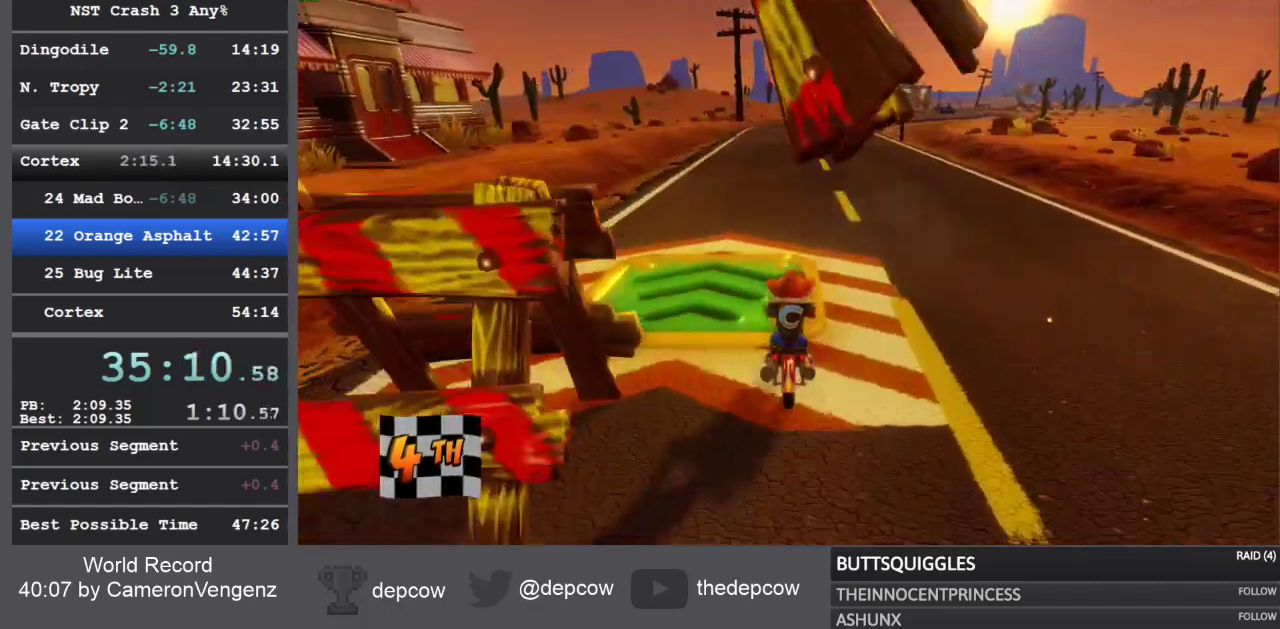
{"buttons": ["R2"], "left_stick": "right", "right_stick": "center", "events": []}
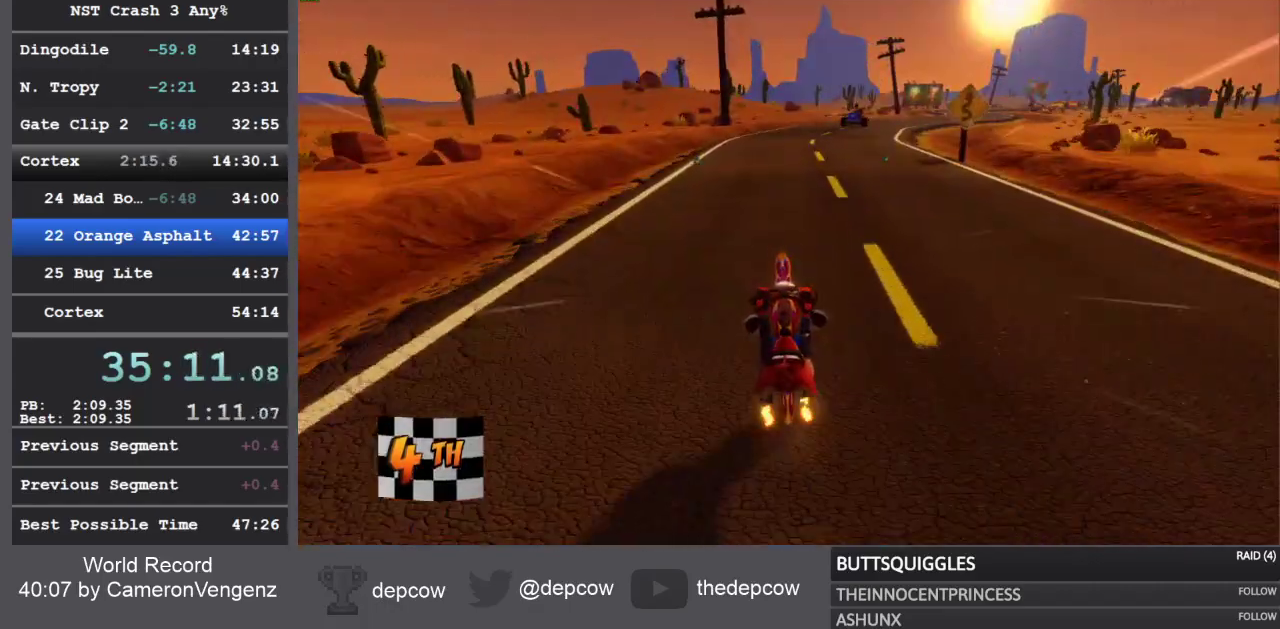
{"buttons": ["R2"], "left_stick": "right", "right_stick": "center", "events": []}
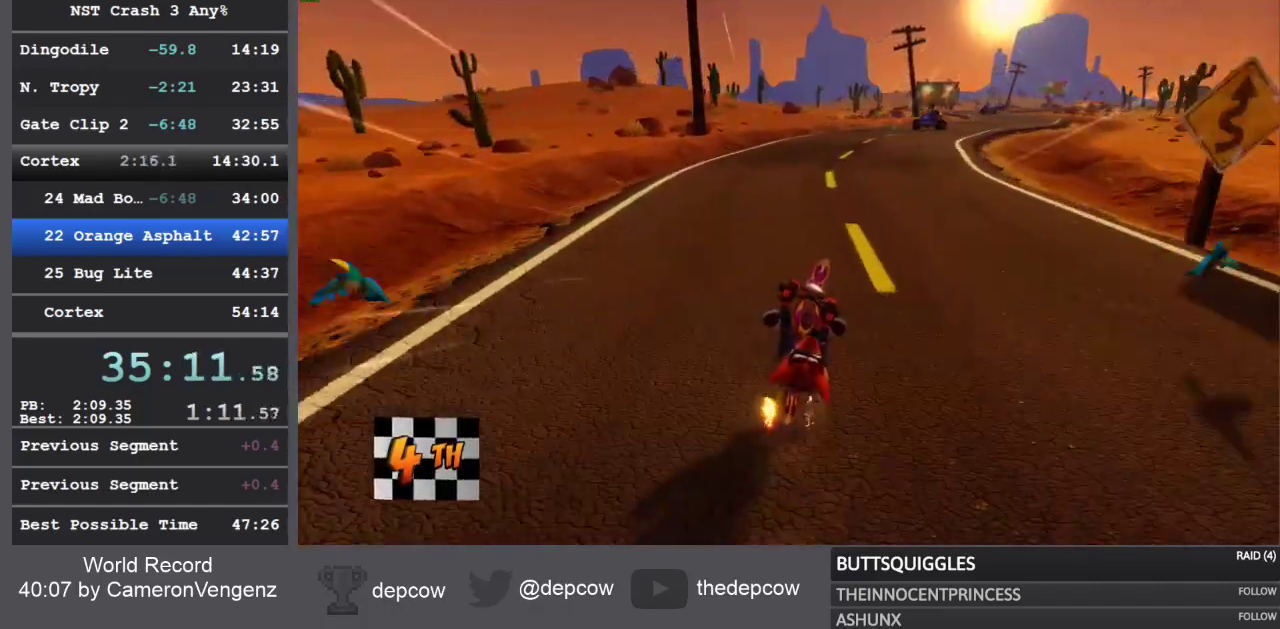
{"buttons": ["R2"], "left_stick": "right", "right_stick": "center", "events": []}
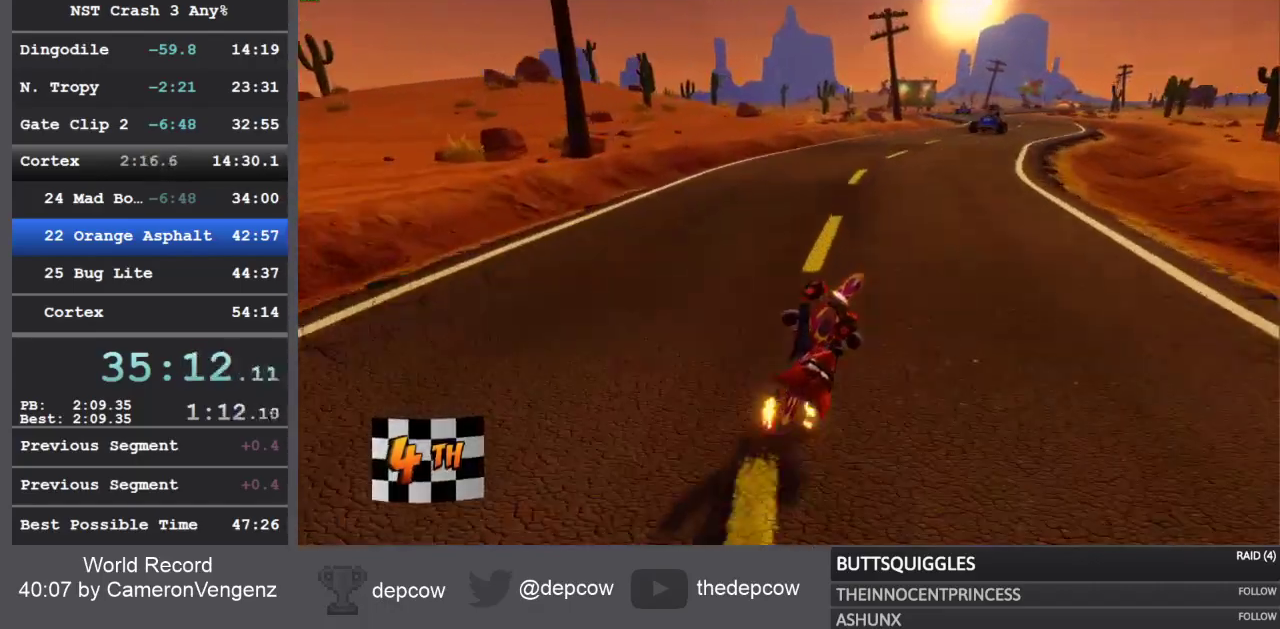
{"buttons": ["R2"], "left_stick": "right", "right_stick": "center", "events": []}
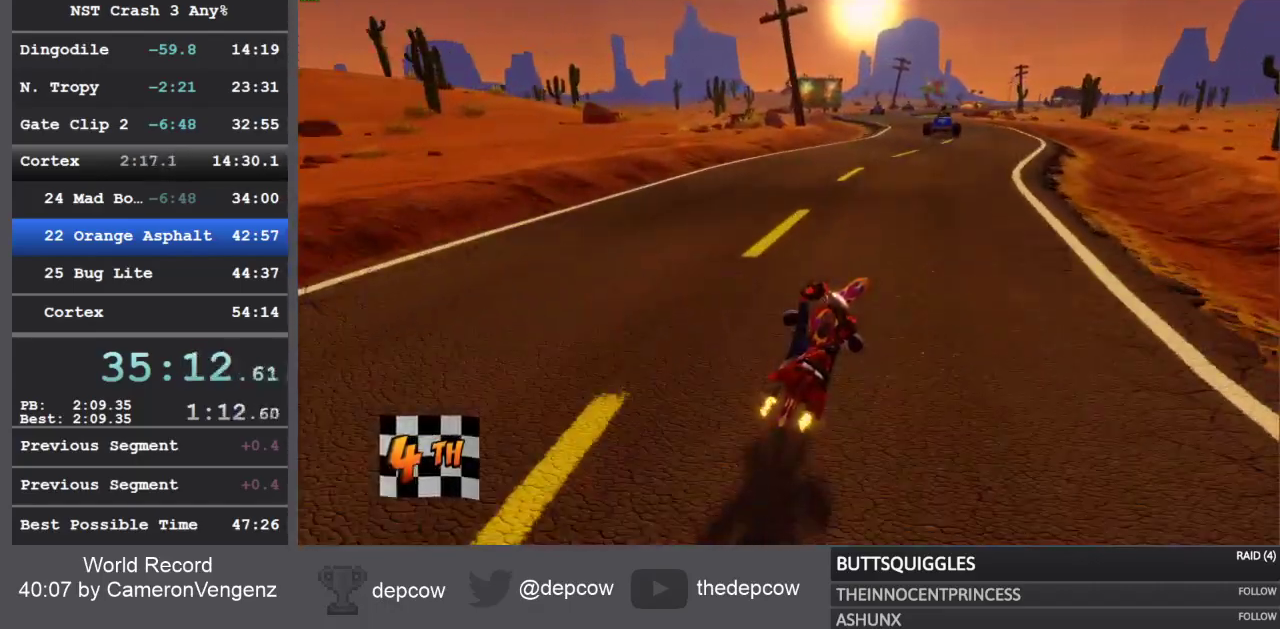
{"buttons": ["R2"], "left_stick": "right", "right_stick": "center", "events": []}
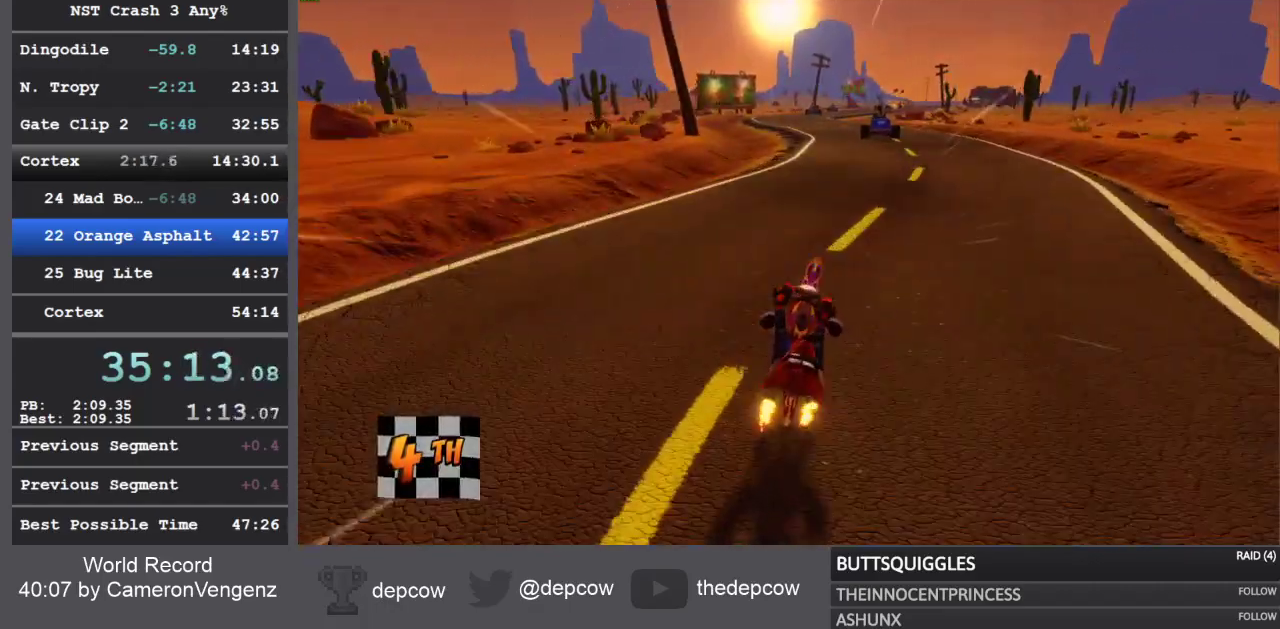
{"buttons": ["R2"], "left_stick": "right", "right_stick": "center", "events": []}
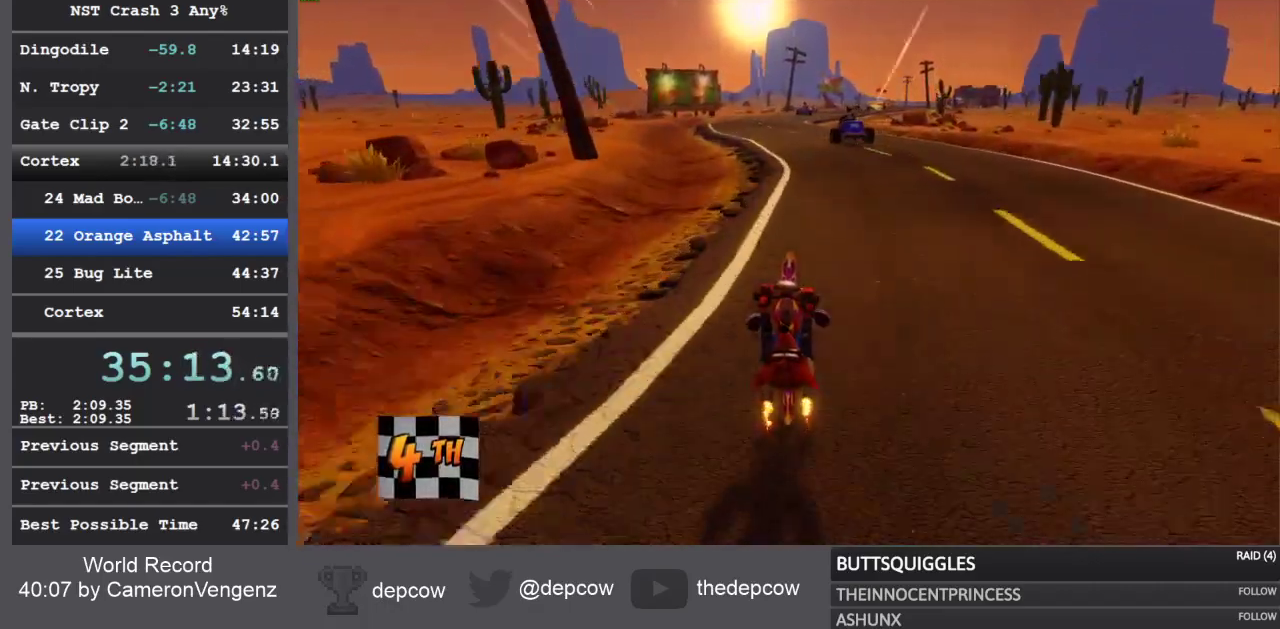
{"buttons": ["R2"], "left_stick": "right", "right_stick": "center", "events": []}
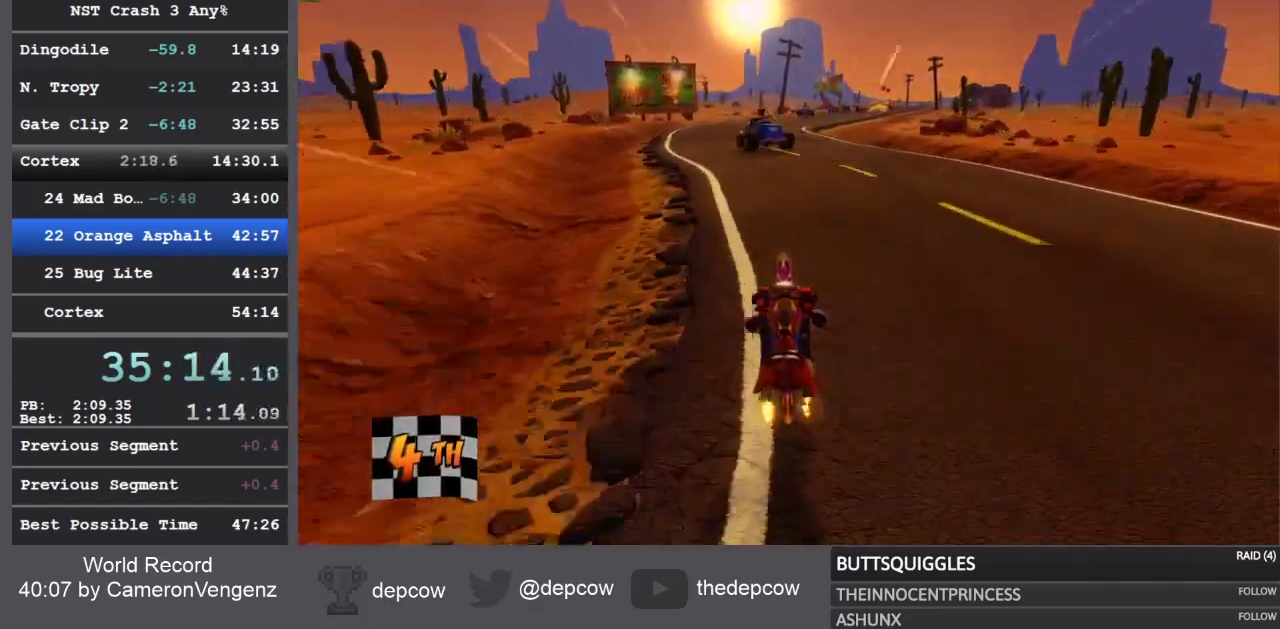
{"buttons": ["R2"], "left_stick": "right", "right_stick": "center", "events": []}
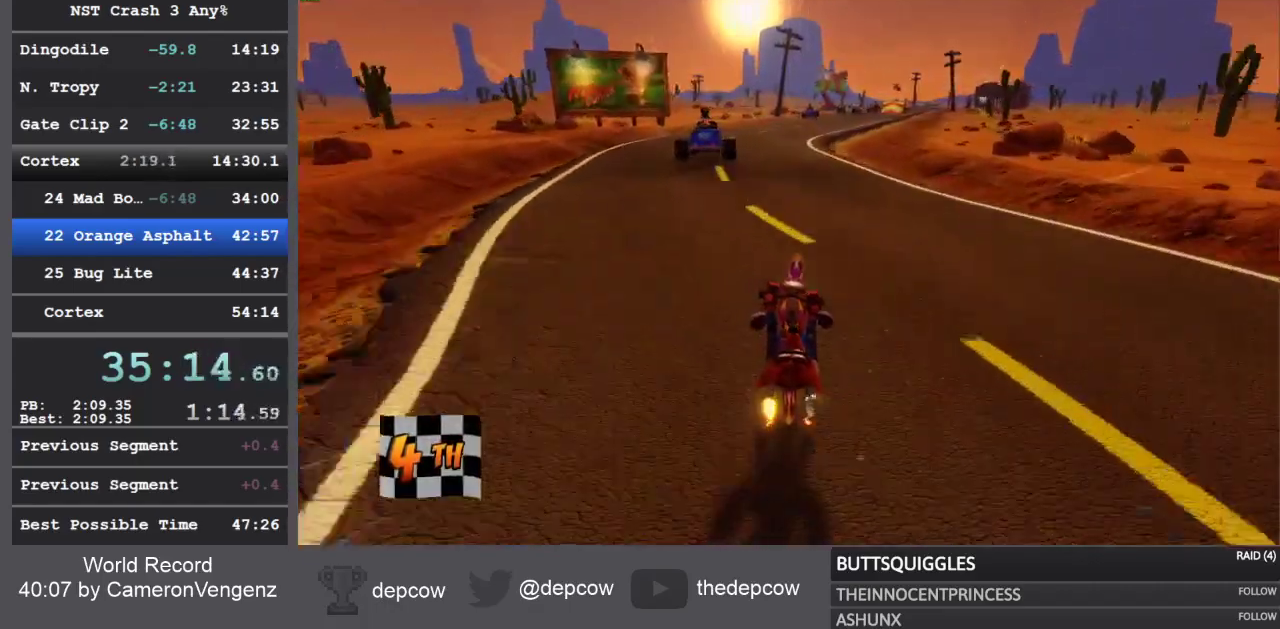
{"buttons": ["R2"], "left_stick": "right", "right_stick": "center", "events": []}
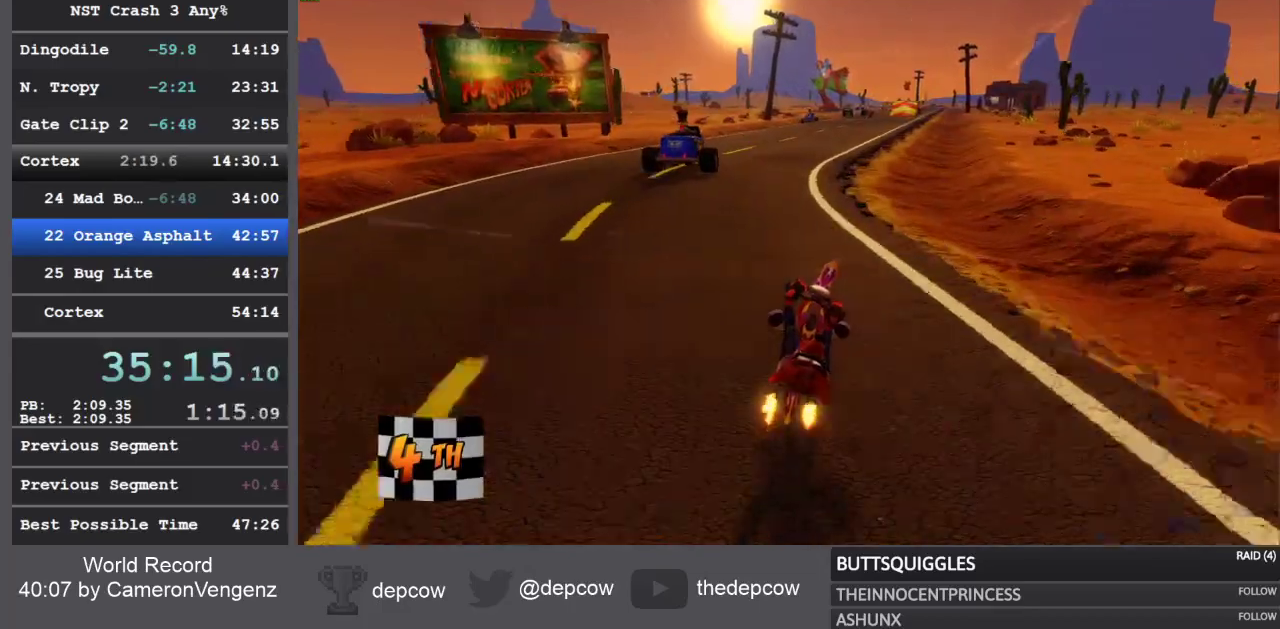
{"buttons": ["R2"], "left_stick": "right", "right_stick": "center", "events": []}
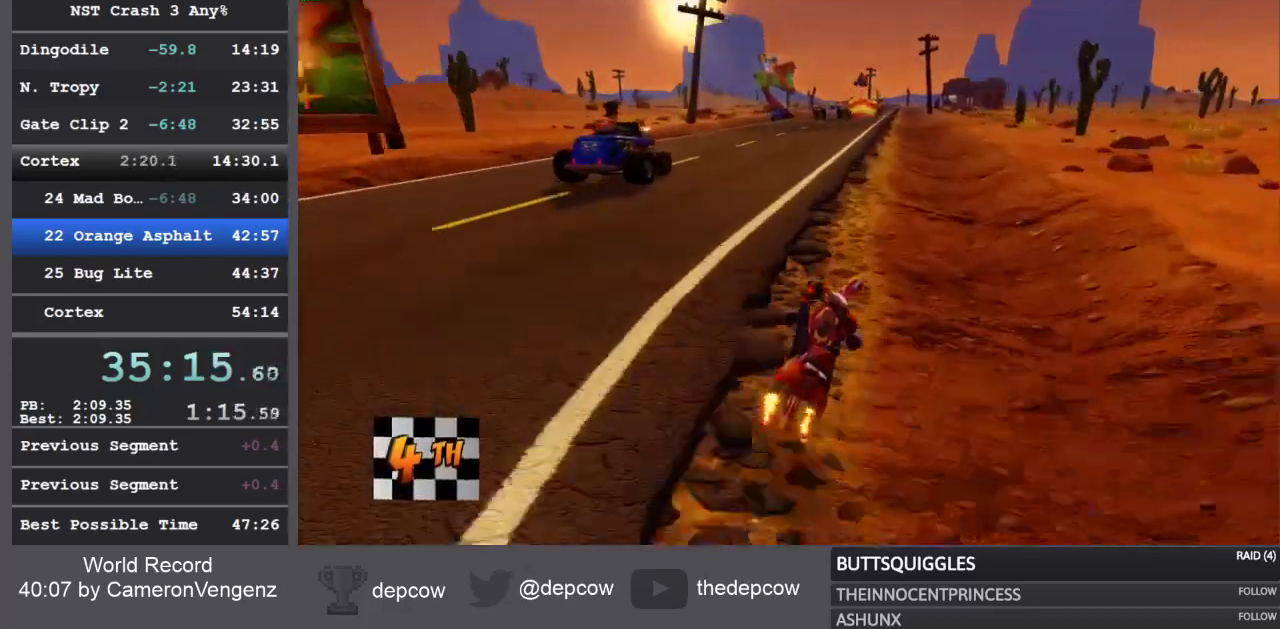
{"buttons": ["R2"], "left_stick": "right", "right_stick": "center", "events": []}
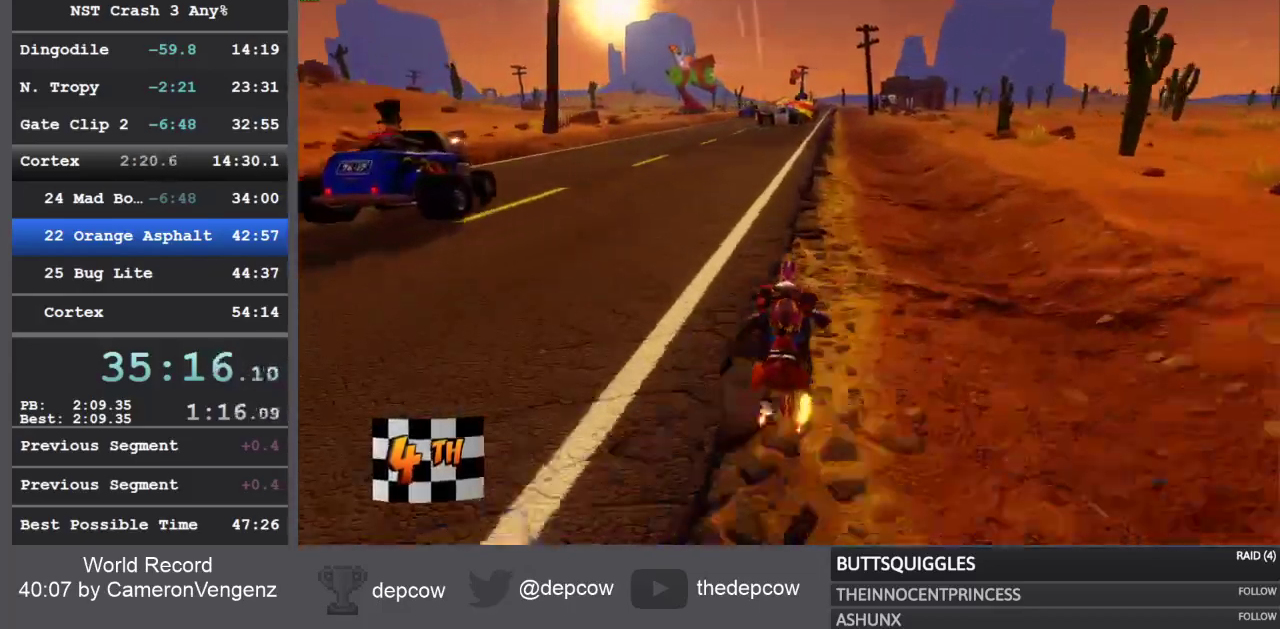
{"buttons": ["R2"], "left_stick": "right", "right_stick": "center", "events": []}
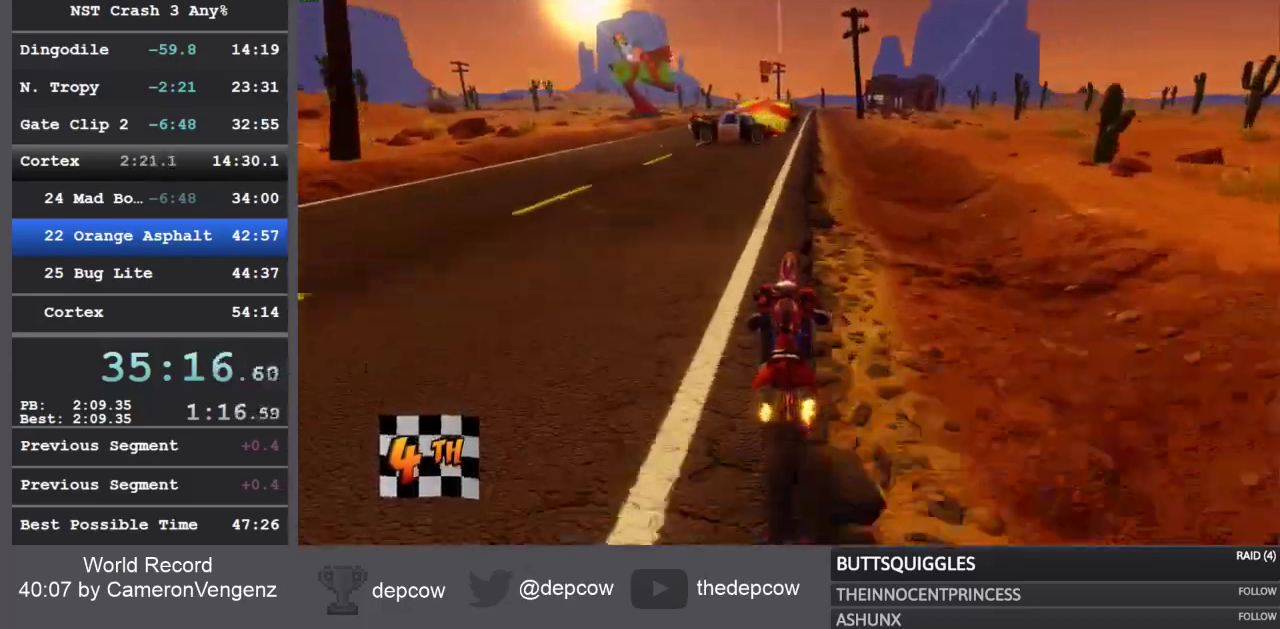
{"buttons": ["R2"], "left_stick": "right", "right_stick": "center", "events": []}
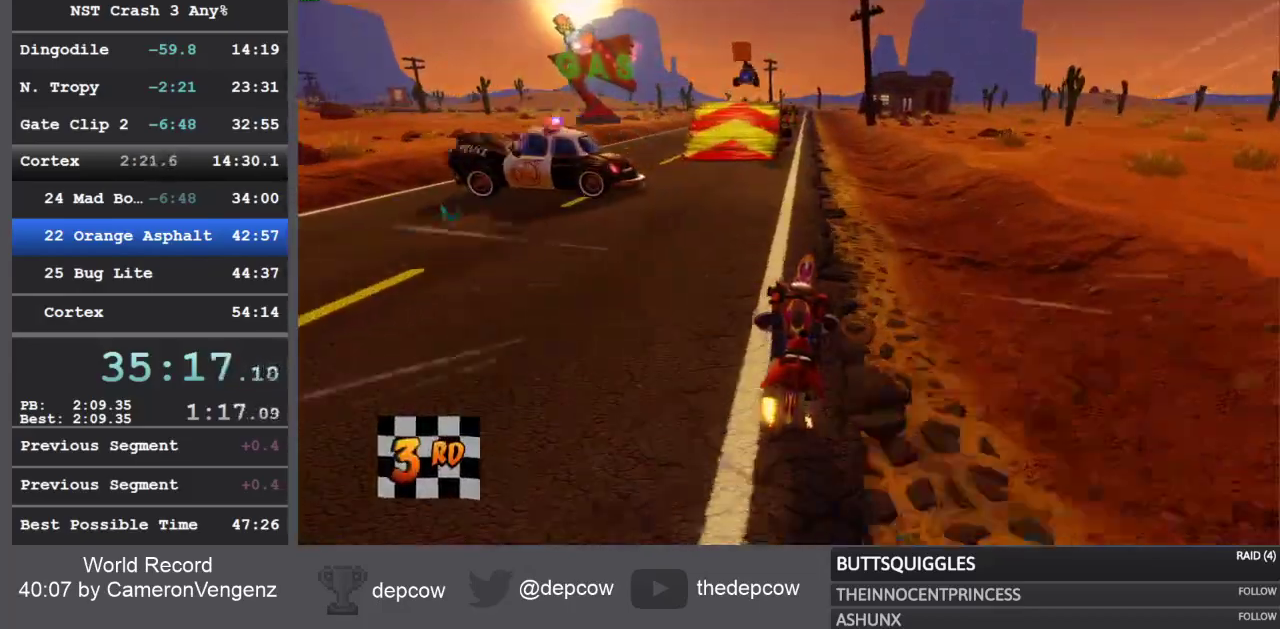
{"buttons": ["R2"], "left_stick": "right", "right_stick": "center", "events": []}
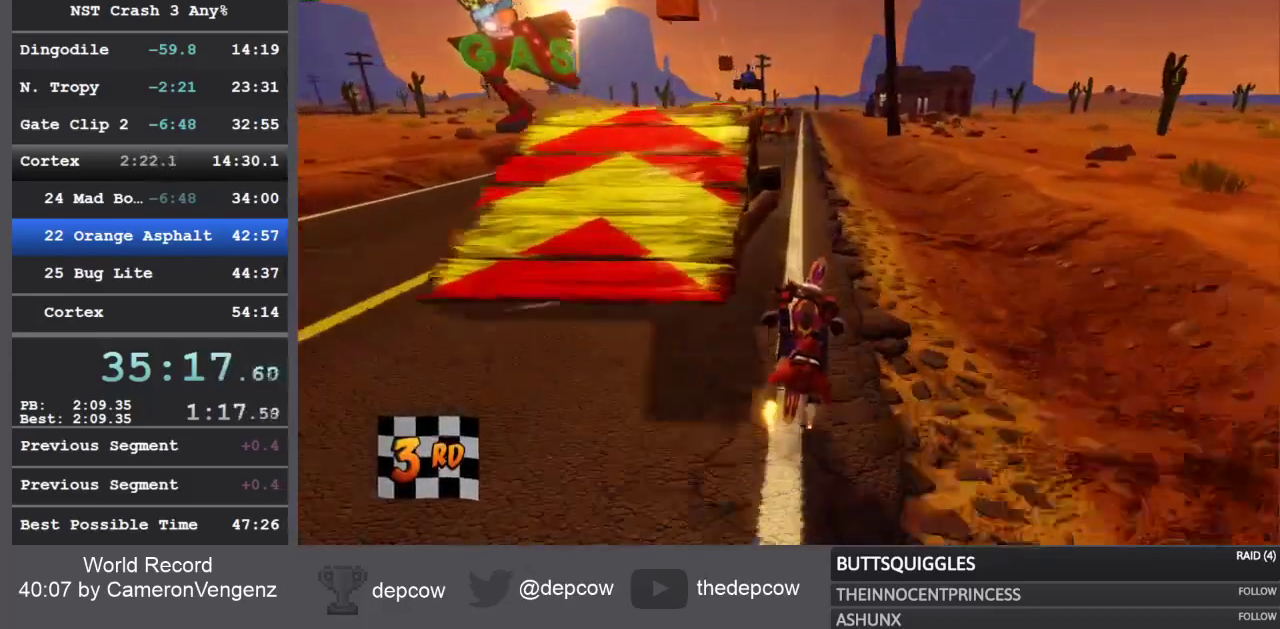
{"buttons": ["R2"], "left_stick": "right", "right_stick": "center", "events": []}
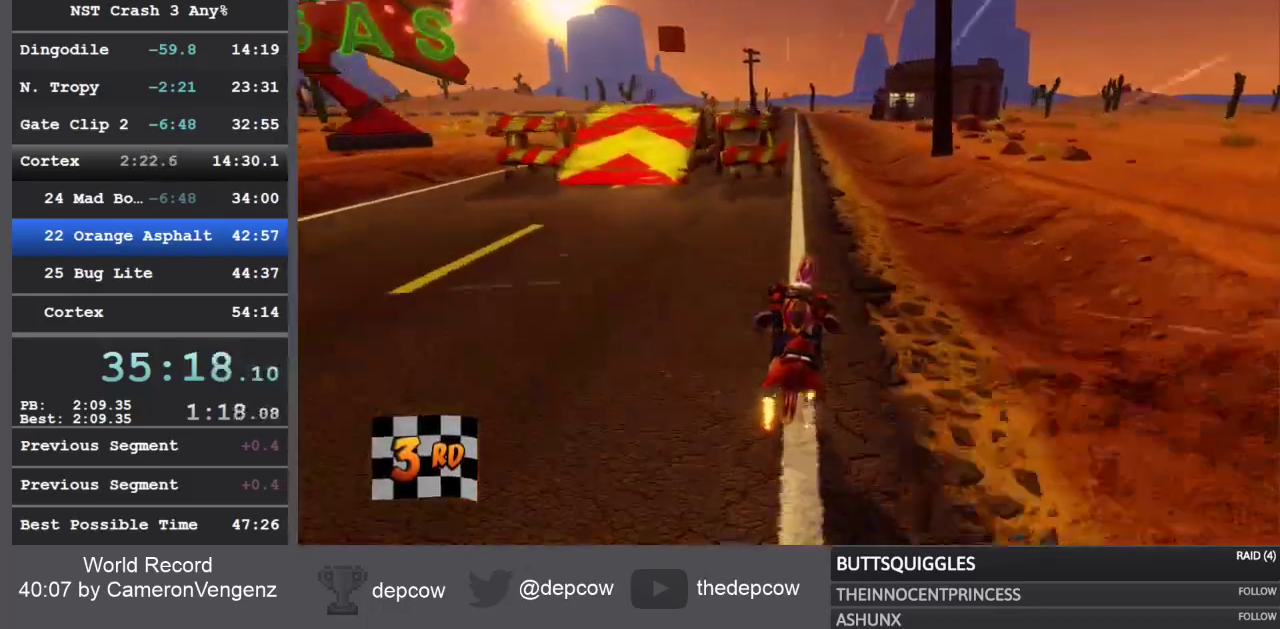
{"buttons": ["R2"], "left_stick": "right", "right_stick": "center", "events": []}
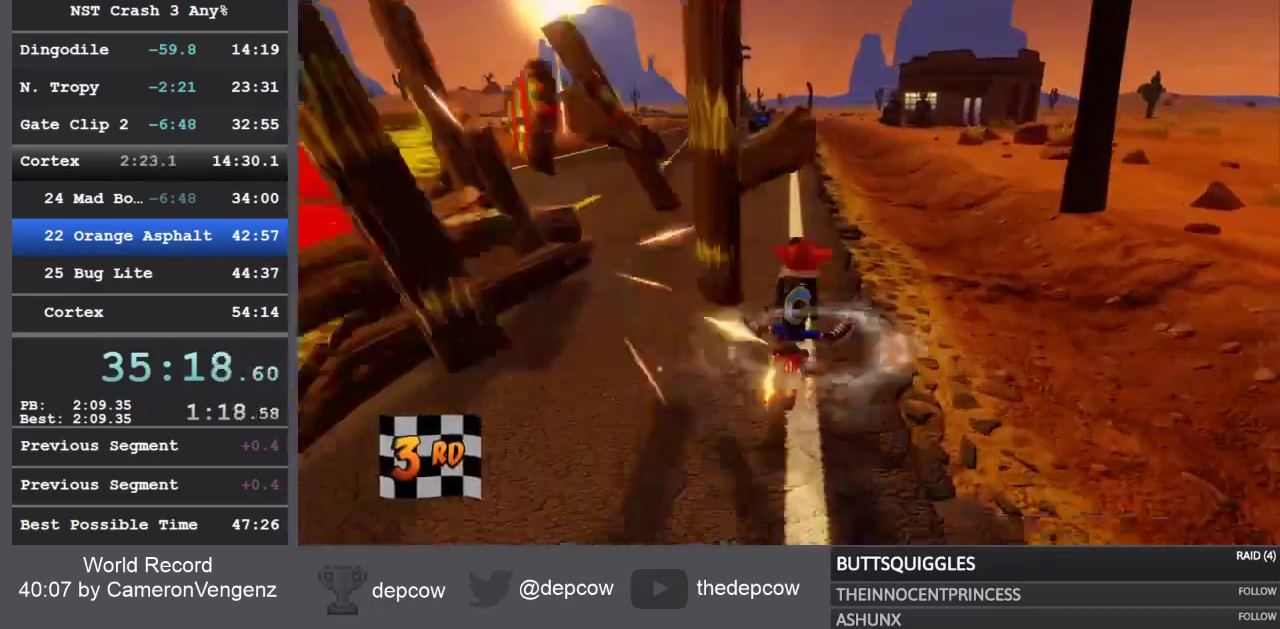
{"buttons": ["R2"], "left_stick": "center", "right_stick": "center", "events": [[133, "left_stick", "center"]]}
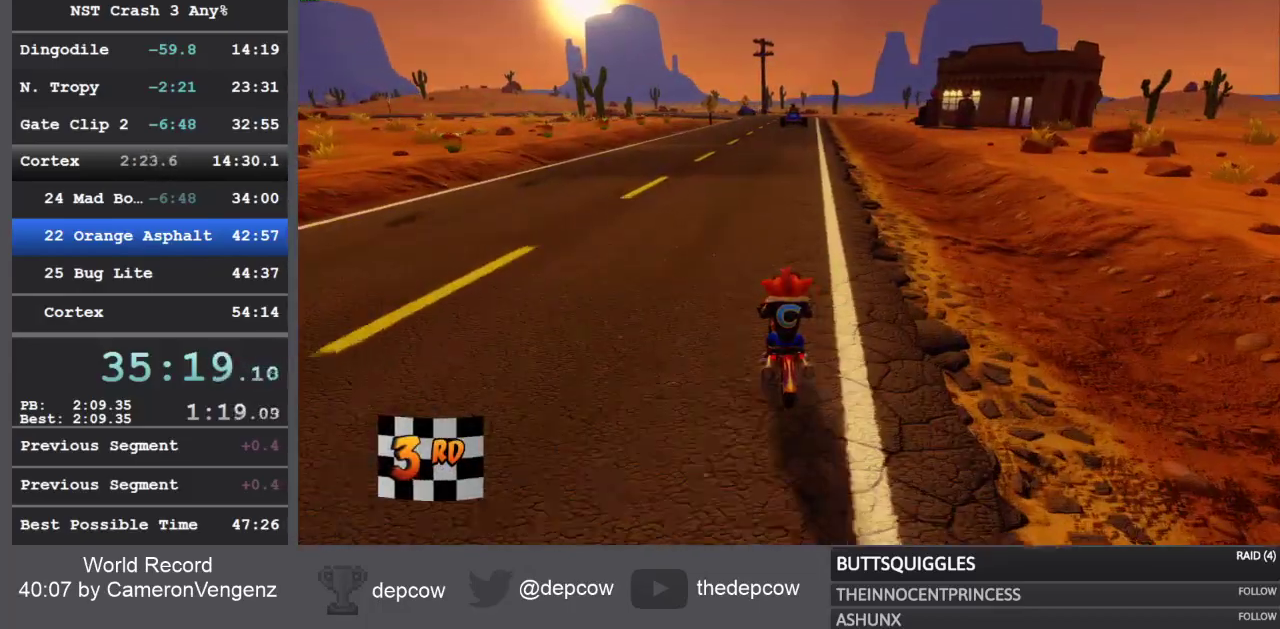
{"buttons": ["R2"], "left_stick": "center", "right_stick": "center", "events": []}
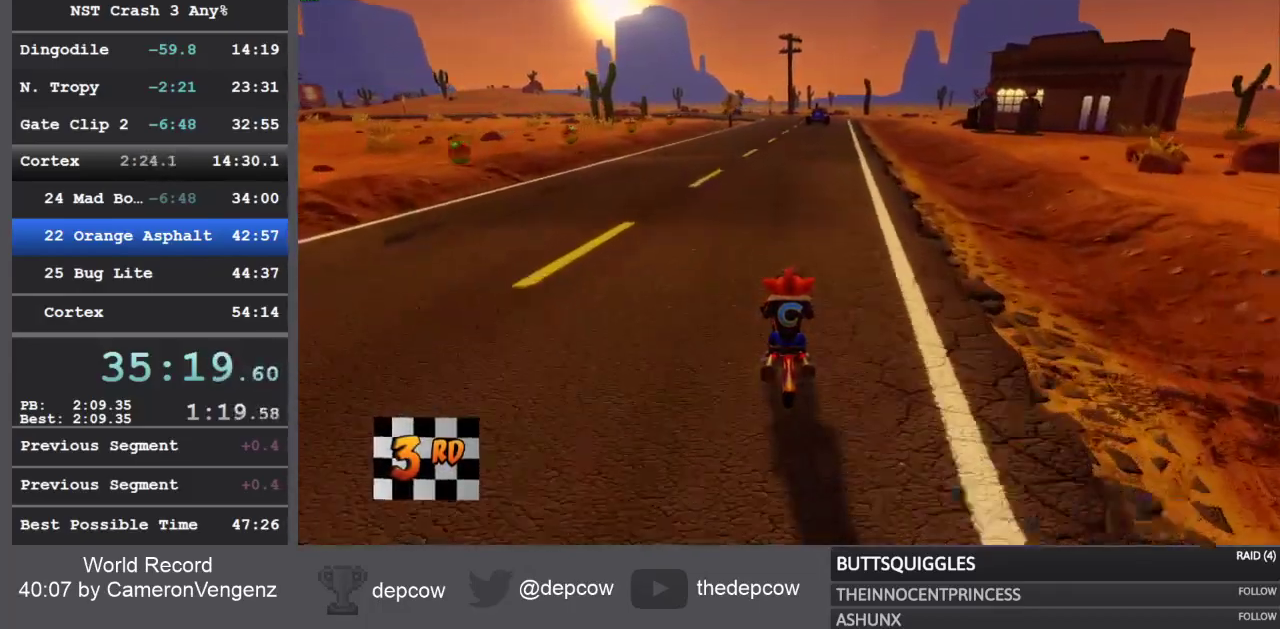
{"buttons": ["R2"], "left_stick": "center", "right_stick": "center", "events": []}
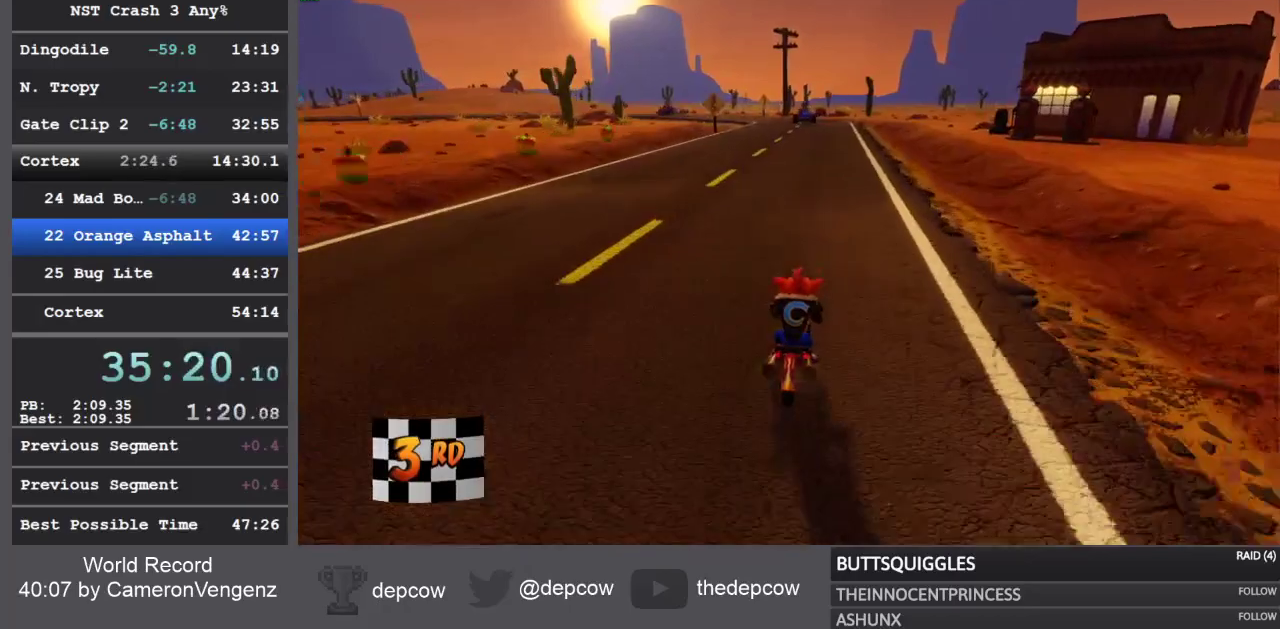
{"buttons": ["R2"], "left_stick": "center", "right_stick": "center", "events": []}
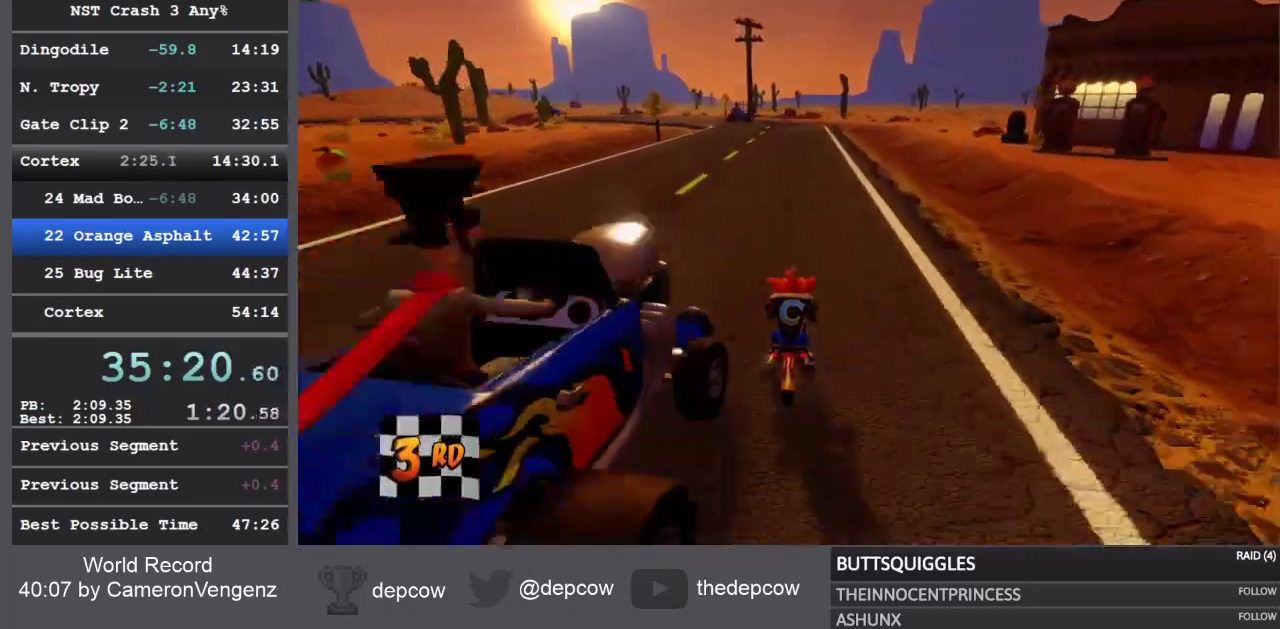
{"buttons": ["R2"], "left_stick": "center", "right_stick": "center", "events": []}
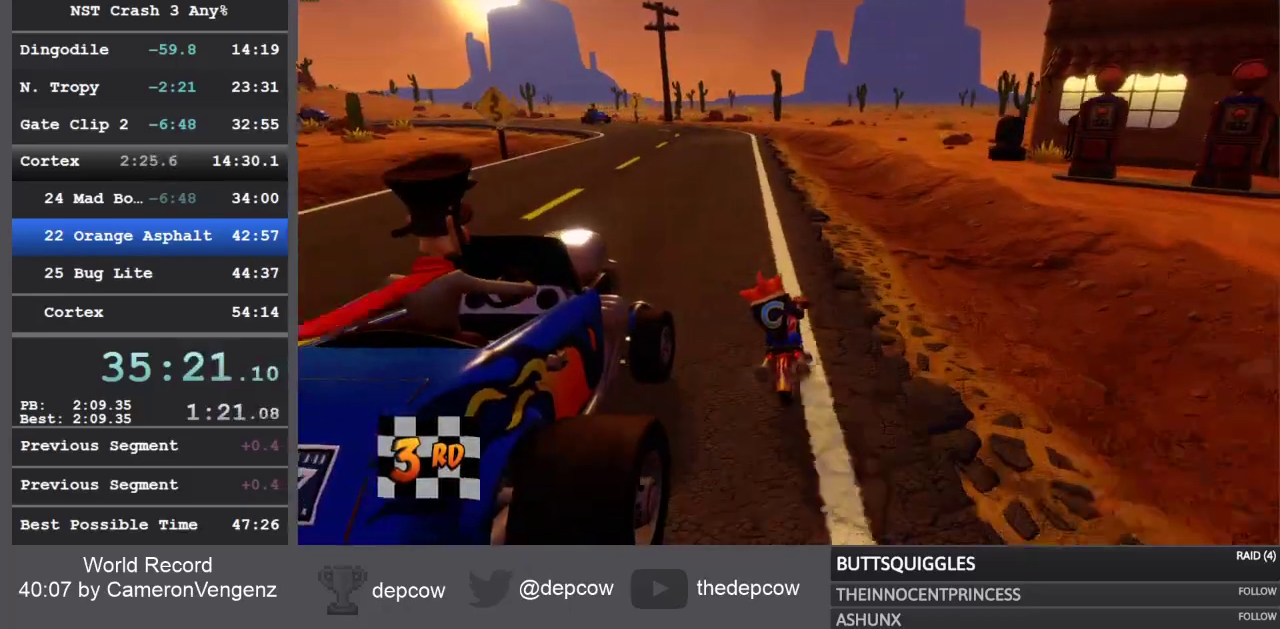
{"buttons": ["R2"], "left_stick": "center", "right_stick": "center", "events": []}
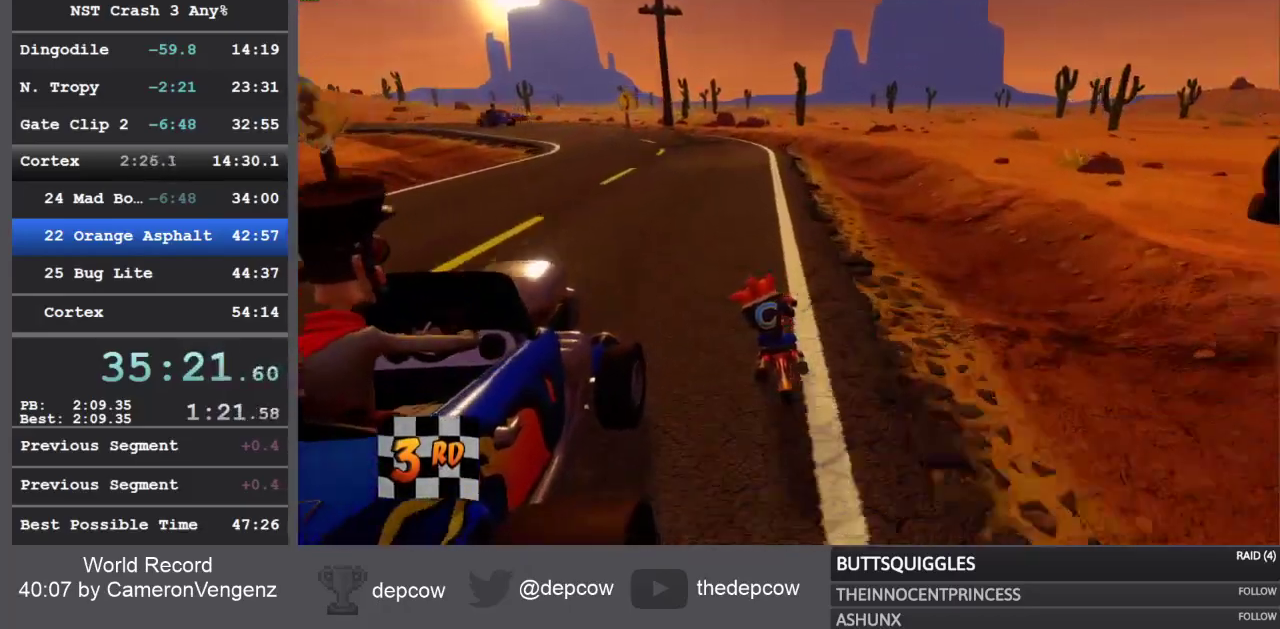
{"buttons": ["R2"], "left_stick": "center", "right_stick": "center", "events": []}
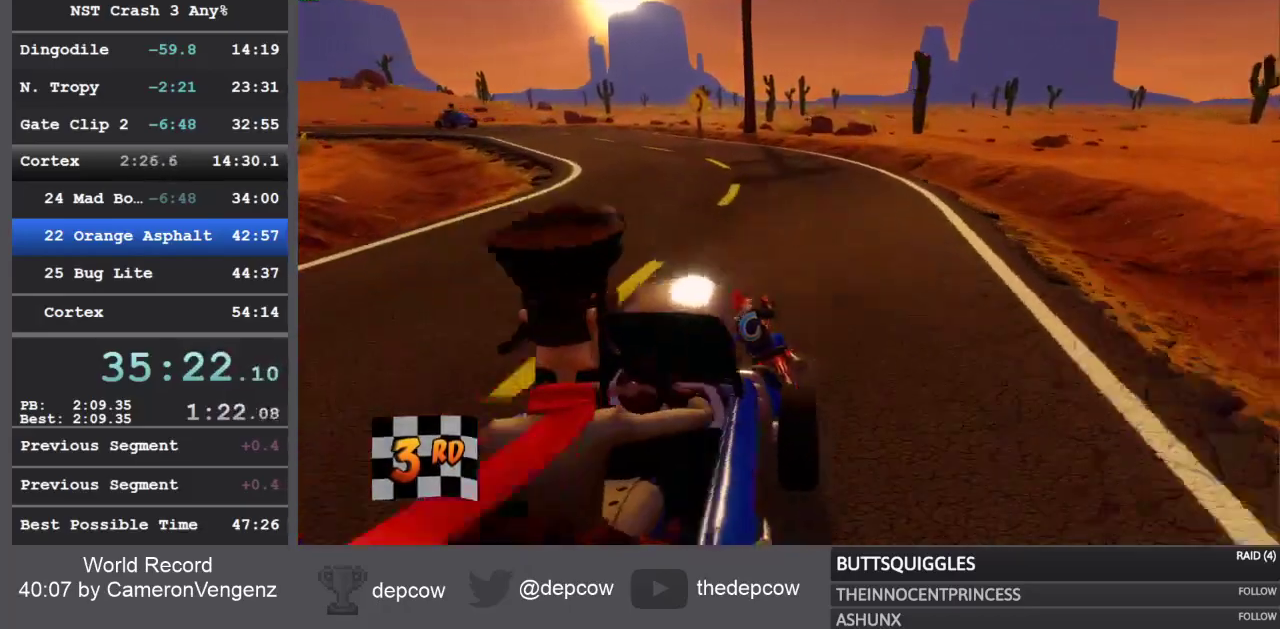
{"buttons": ["R2"], "left_stick": "center", "right_stick": "center", "events": []}
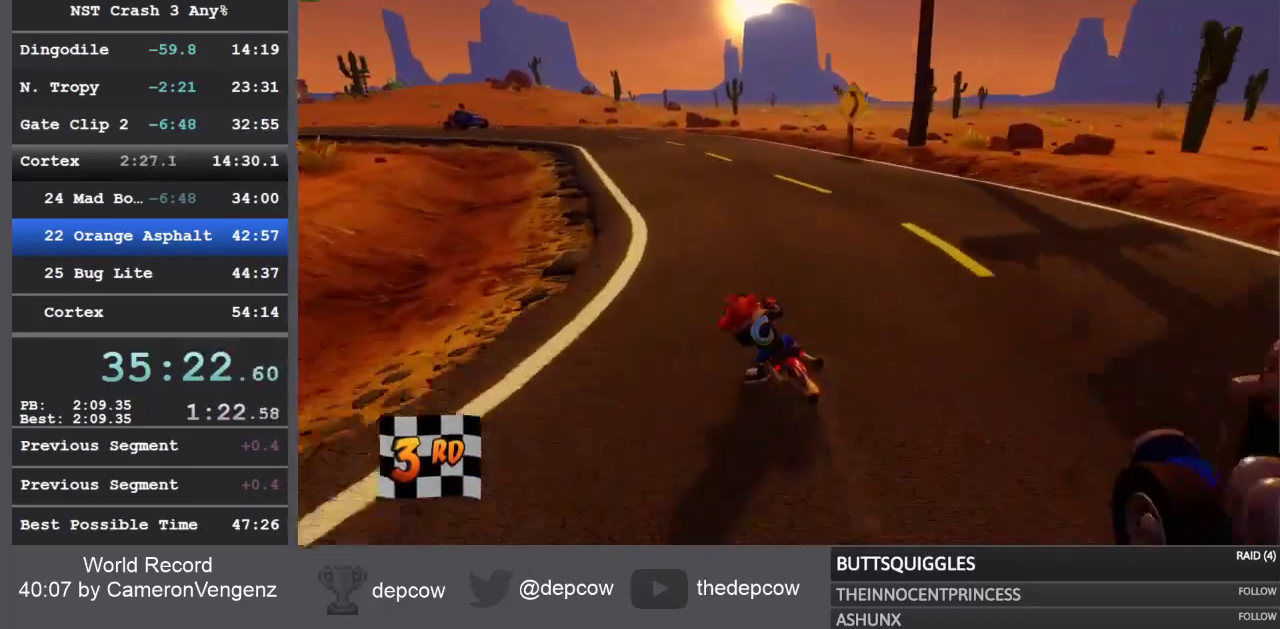
{"buttons": ["R2"], "left_stick": "center", "right_stick": "center", "events": []}
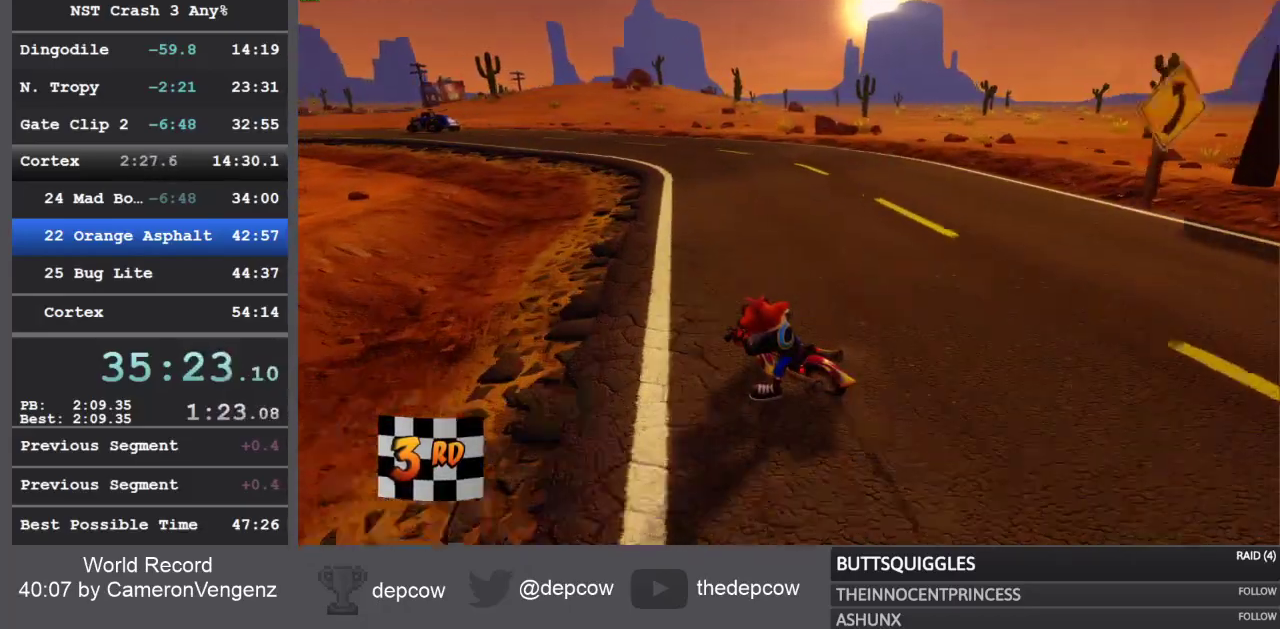
{"buttons": ["R2"], "left_stick": "center", "right_stick": "center", "events": []}
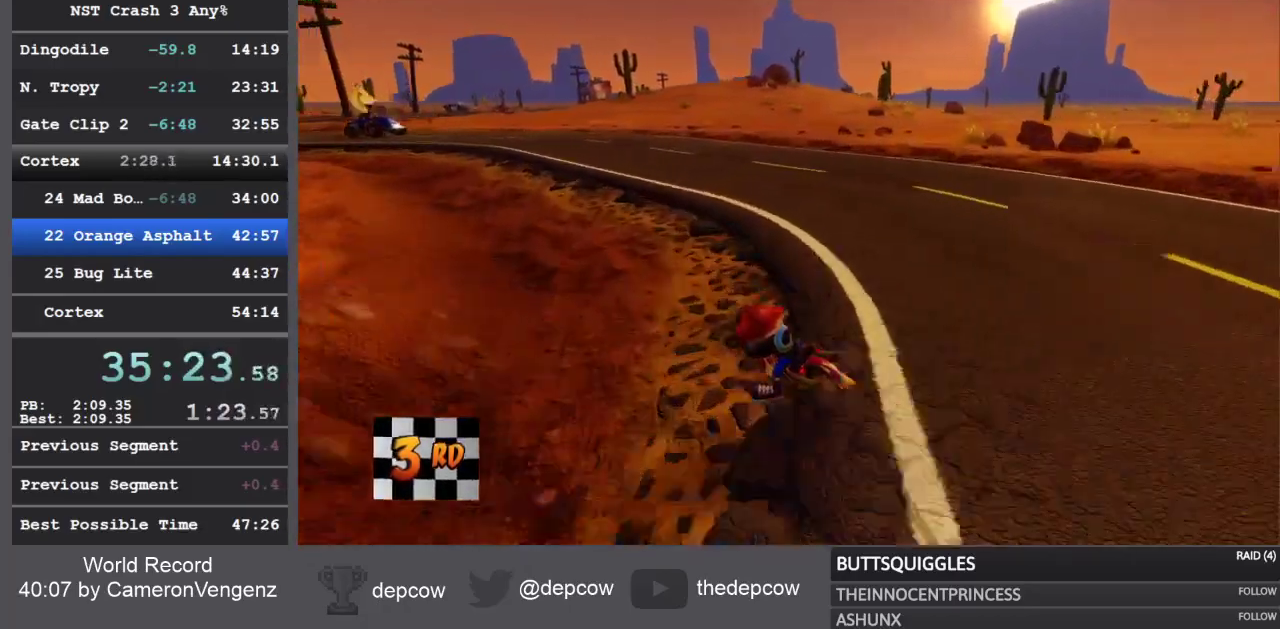
{"buttons": ["R2"], "left_stick": "center", "right_stick": "center", "events": []}